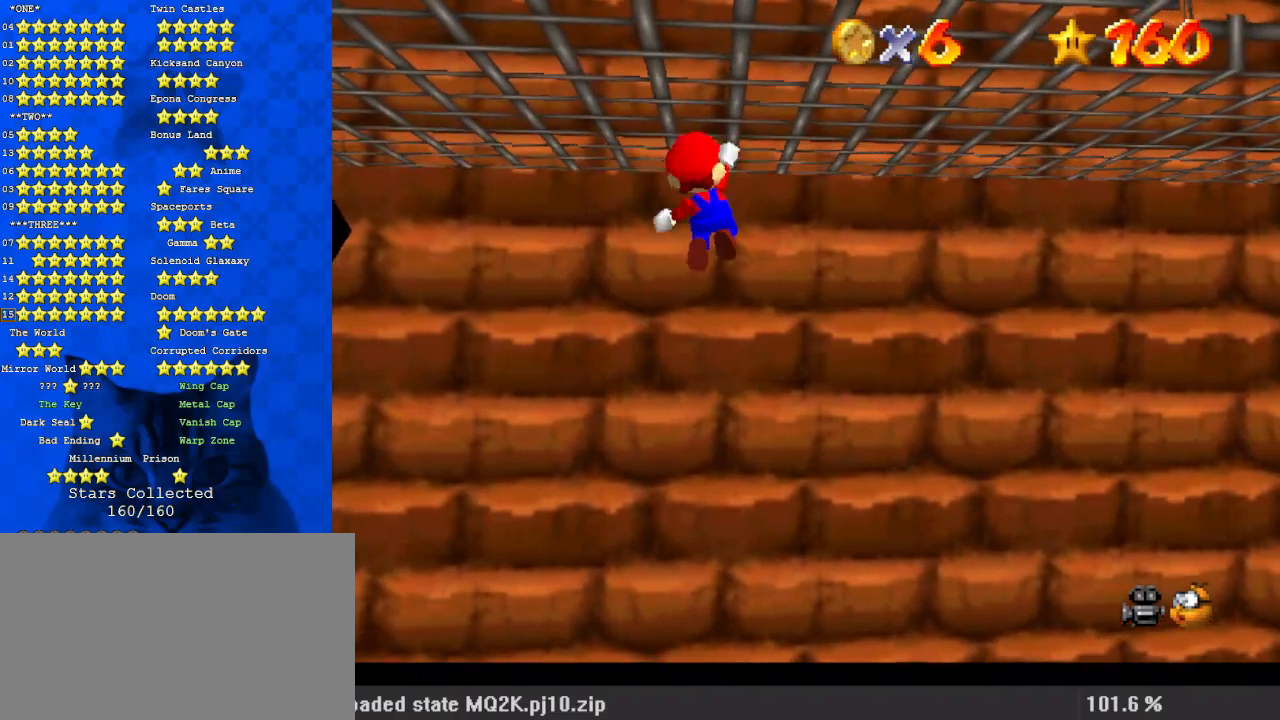
Gameplay with keyboard; each line is a JSON object with the keys held at the frame after it. "events" lists presses ("down") and releases ("up") of "a", "c", "ctrl", "d", "down", "left", "return", "right", "s", "shift", "up", "w", "x" and "y" between this image and that frame as [ms after this image, input, new state], when the widget could be followed in between. No other keys are recorded. Mouse input is not recorded.
{"keys": ["right", "shift", "up"], "events": []}
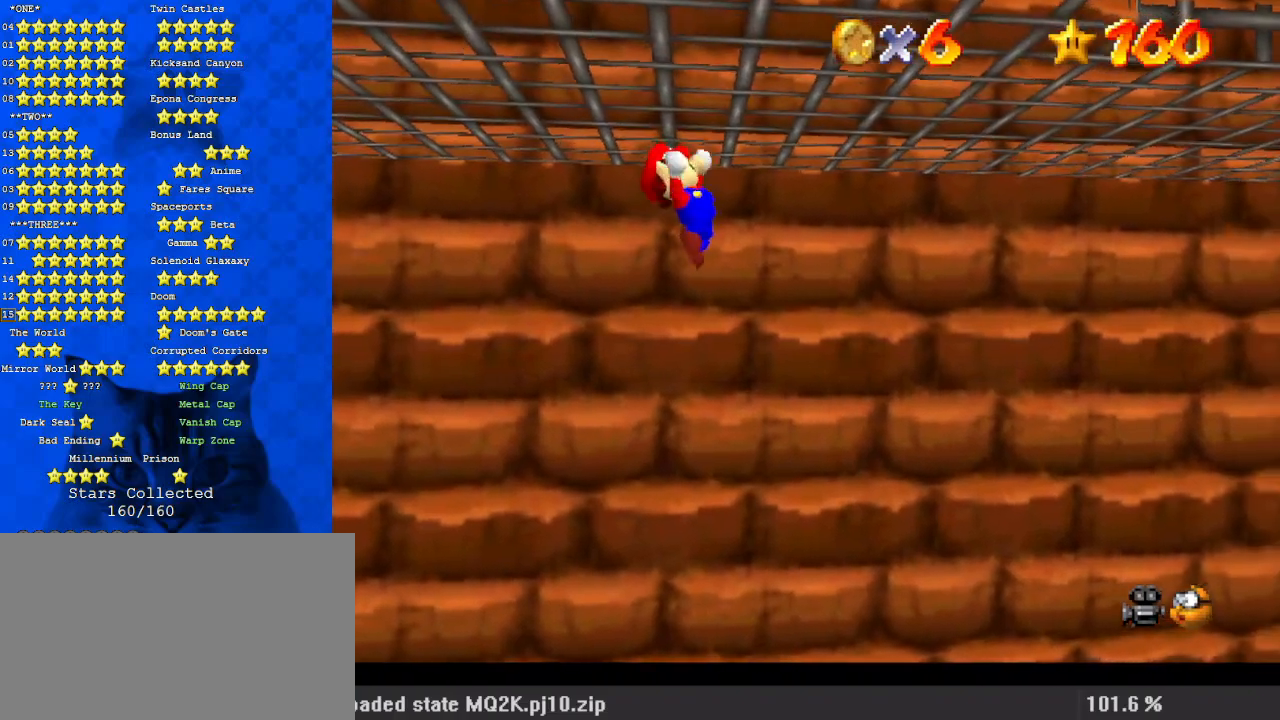
{"keys": ["right", "shift", "up"], "events": []}
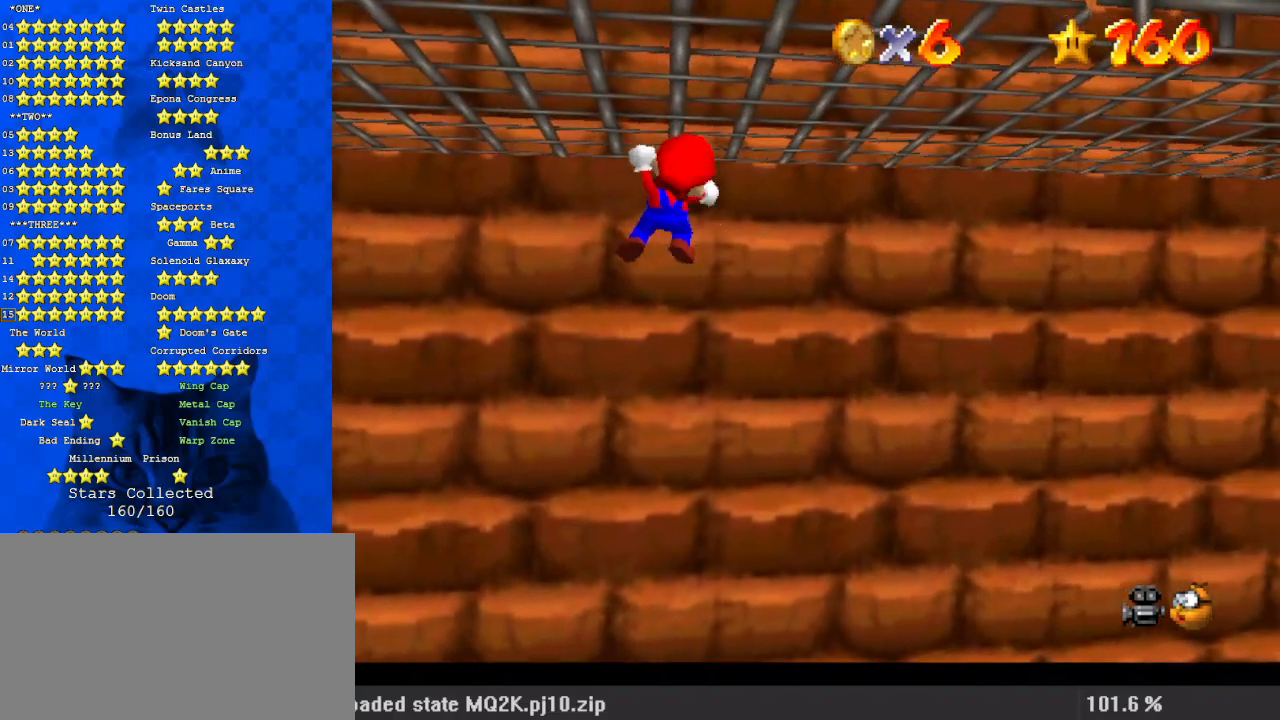
{"keys": ["right", "shift", "up"], "events": []}
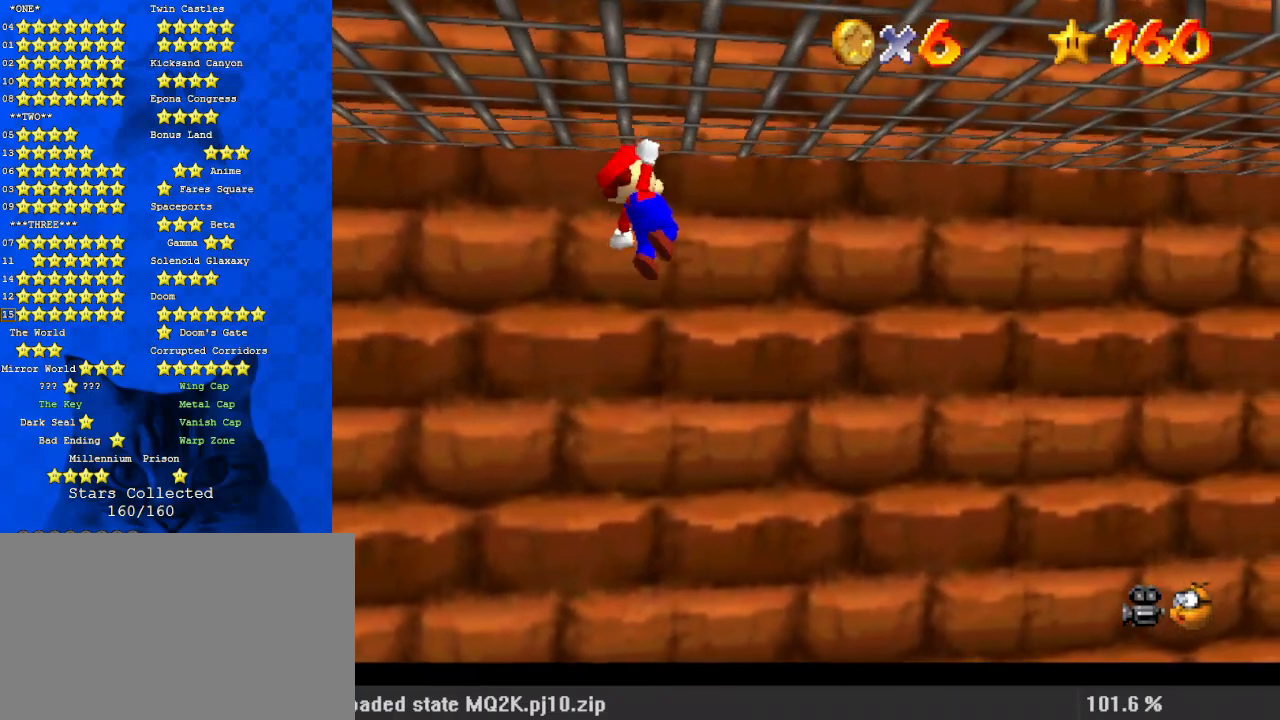
{"keys": ["right", "shift", "up"], "events": []}
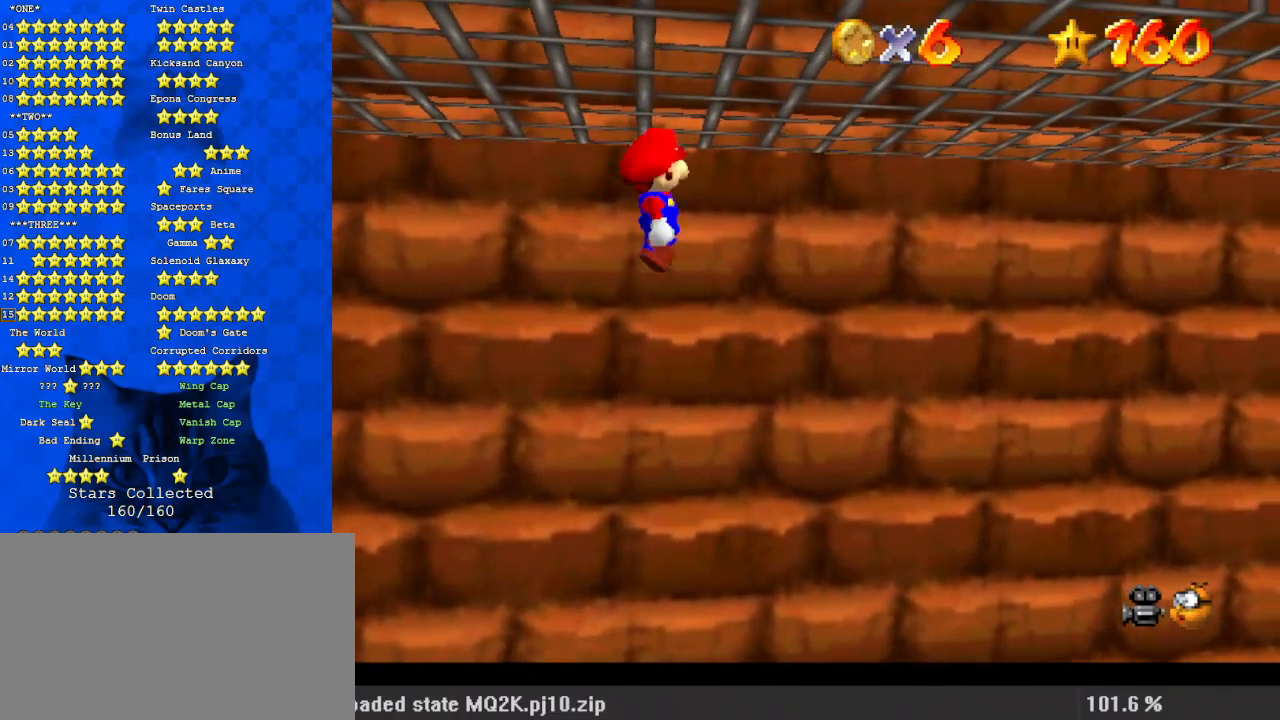
{"keys": ["right", "shift", "up"], "events": [[67, "right", "up"], [133, "right", "down"]]}
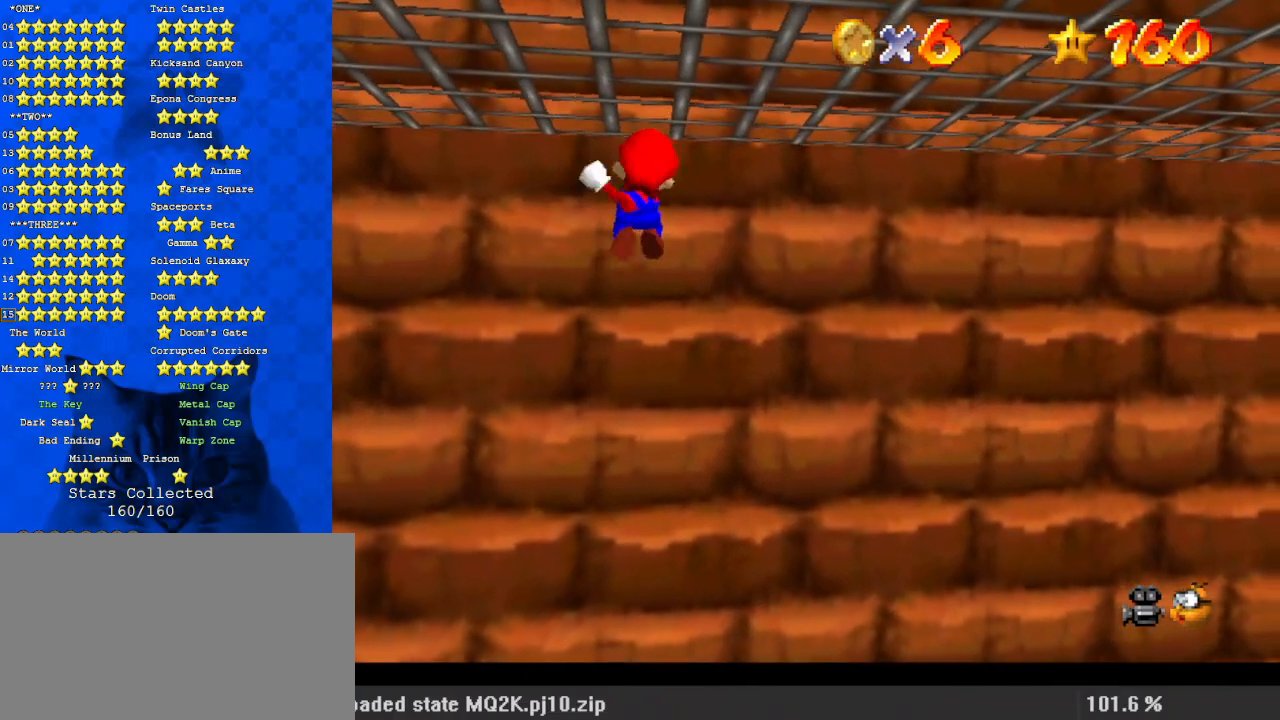
{"keys": ["right", "shift", "up"], "events": [[67, "right", "up"], [167, "right", "down"]]}
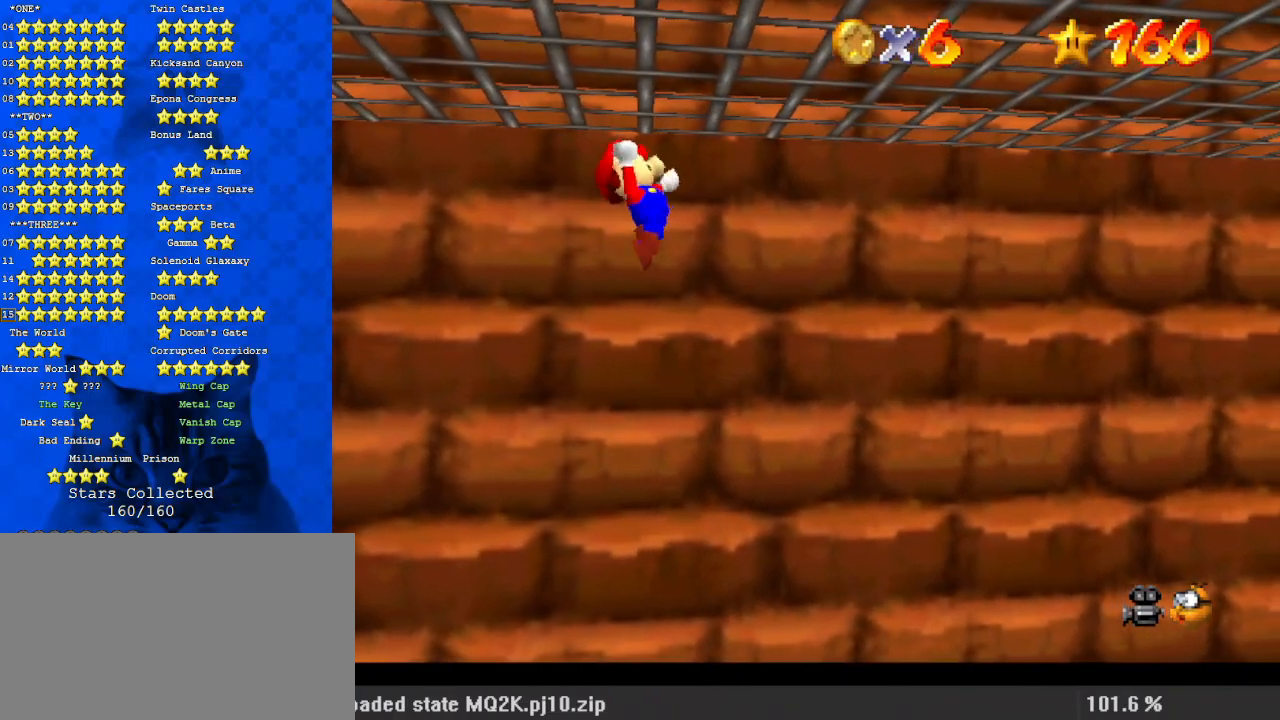
{"keys": ["right", "shift"], "events": [[200, "up", "up"]]}
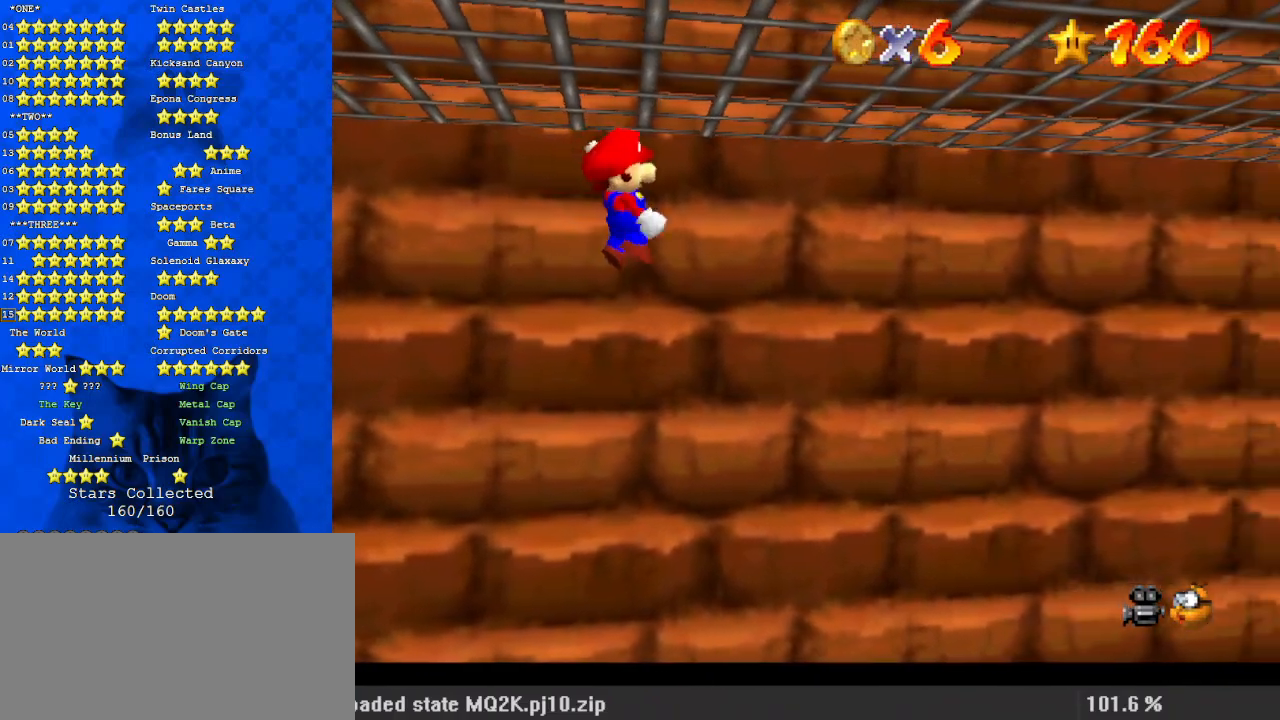
{"keys": ["right", "shift", "up"], "events": [[500, "up", "down"]]}
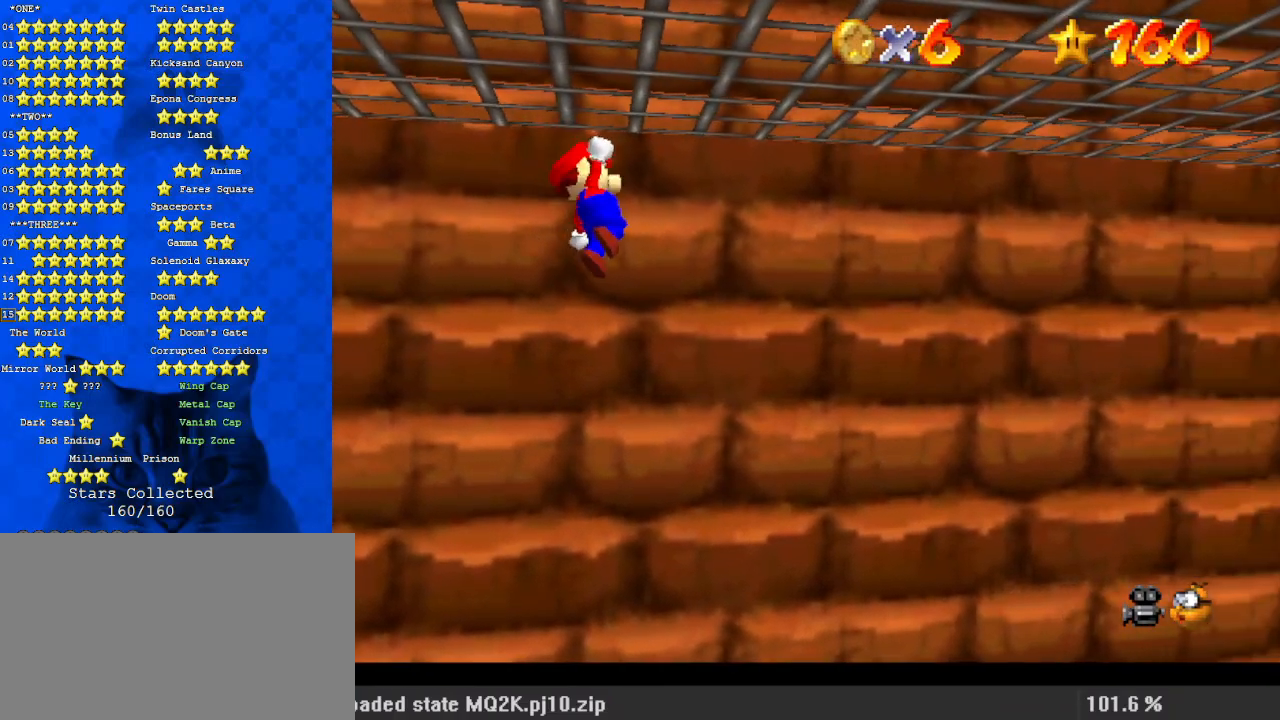
{"keys": ["right", "shift", "up"], "events": []}
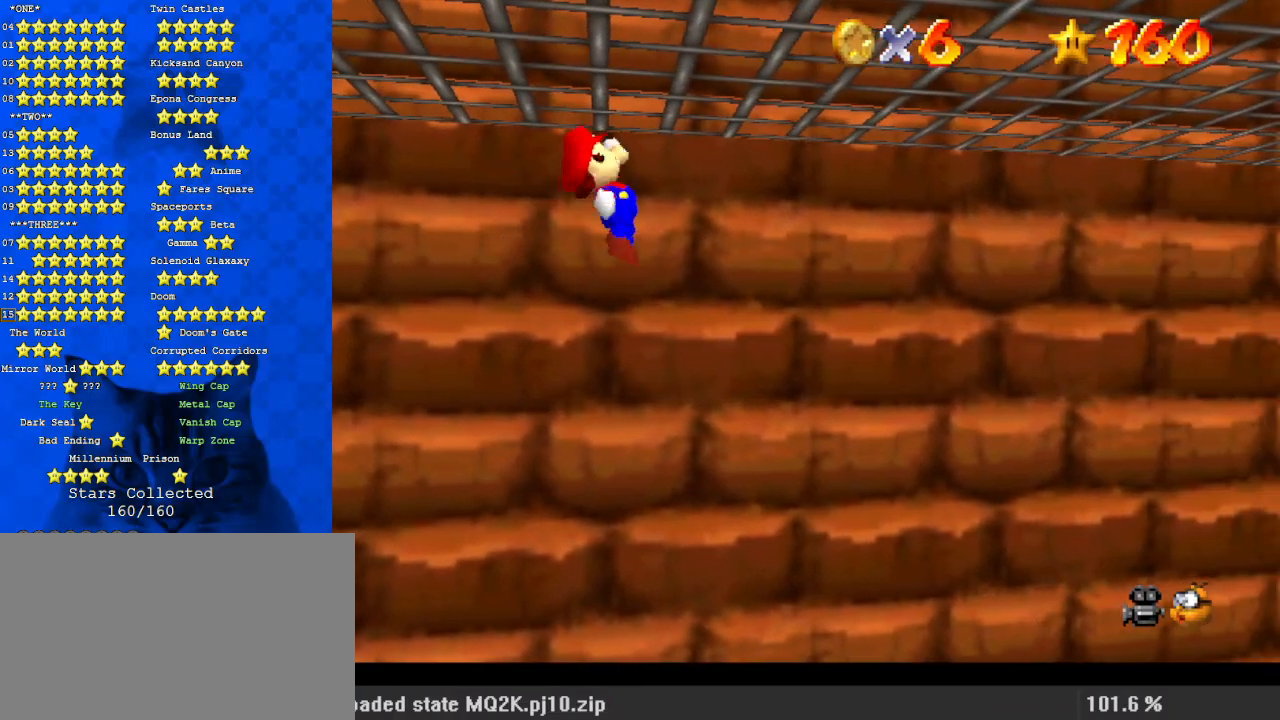
{"keys": ["shift", "up"], "events": [[200, "right", "up"]]}
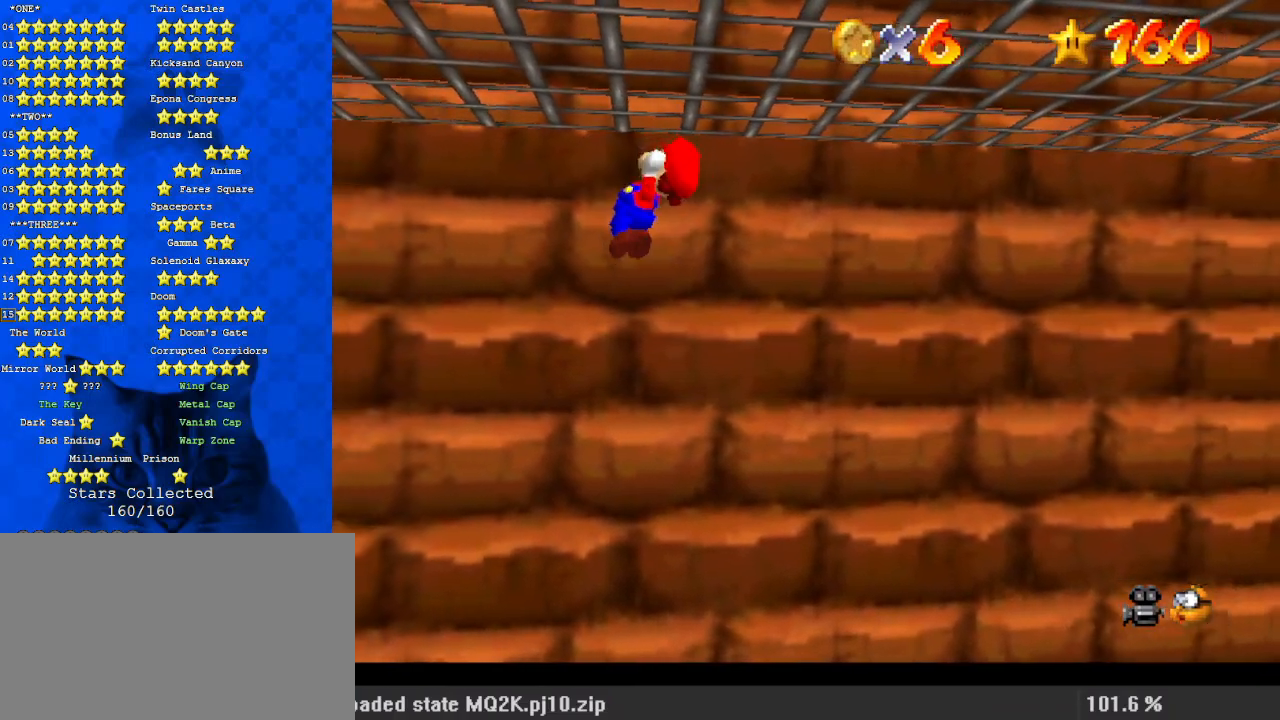
{"keys": ["shift"], "events": [[433, "up", "up"]]}
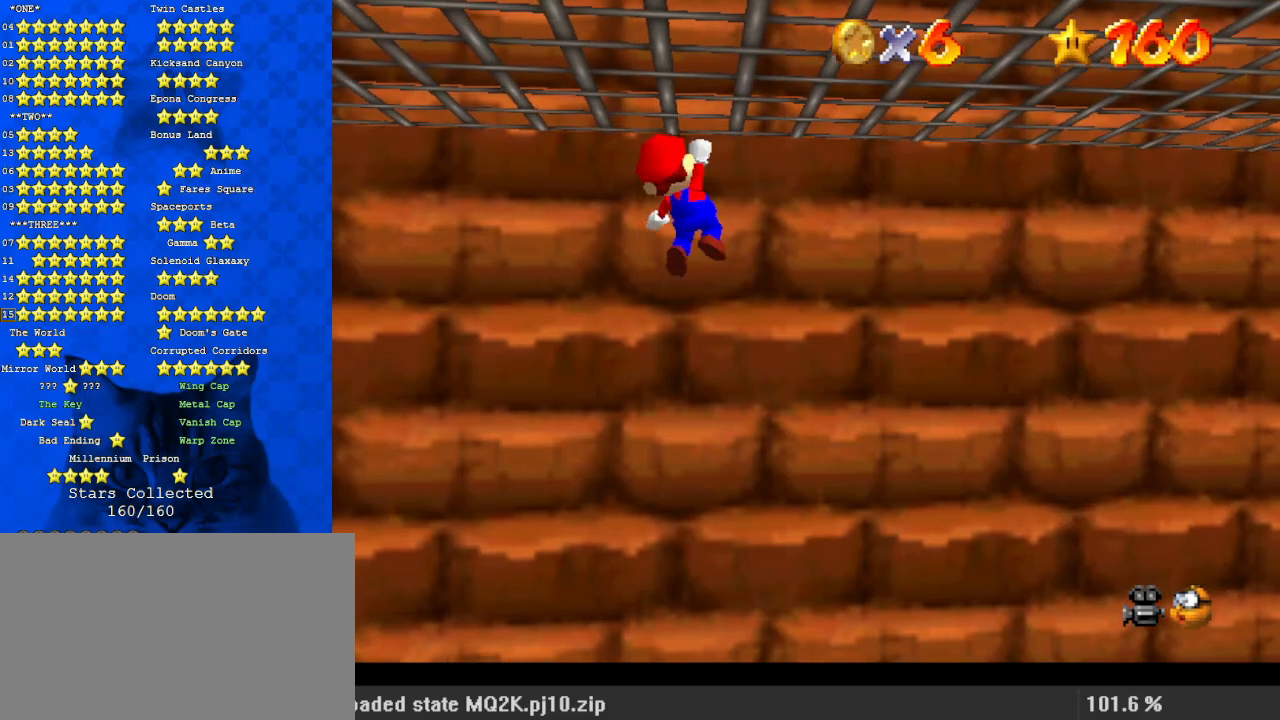
{"keys": ["shift"], "events": []}
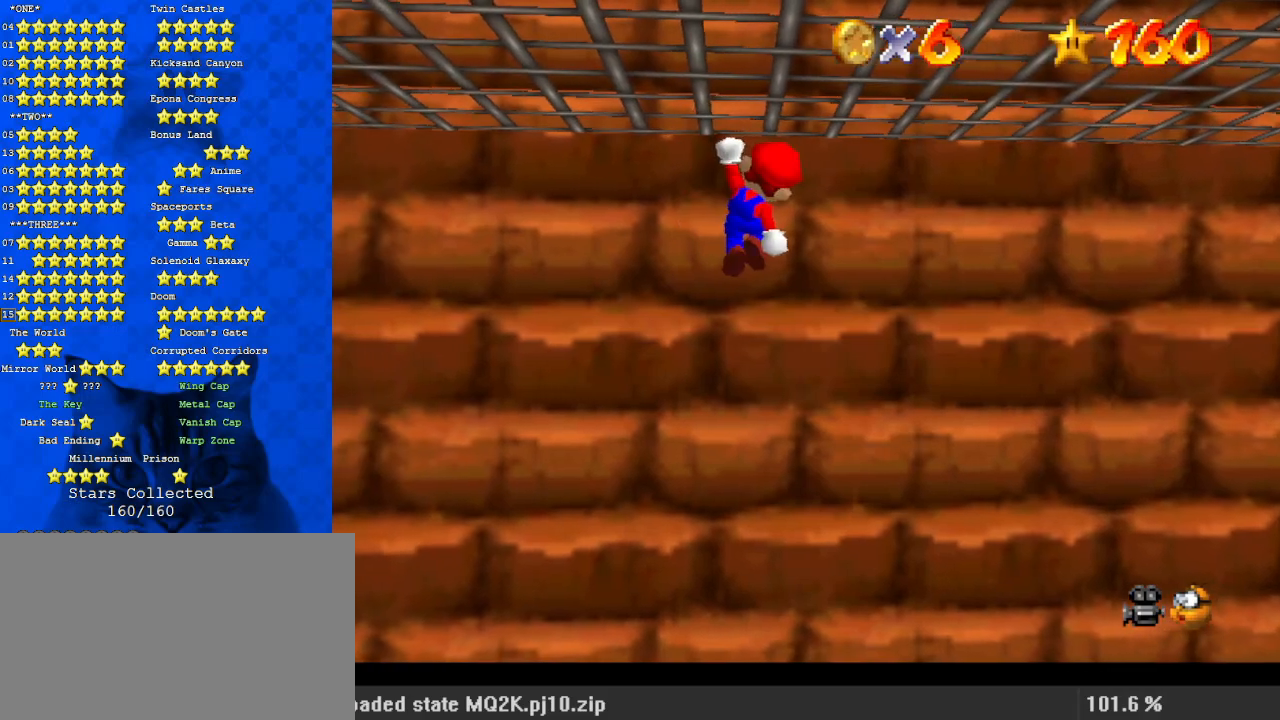
{"keys": ["shift"], "events": []}
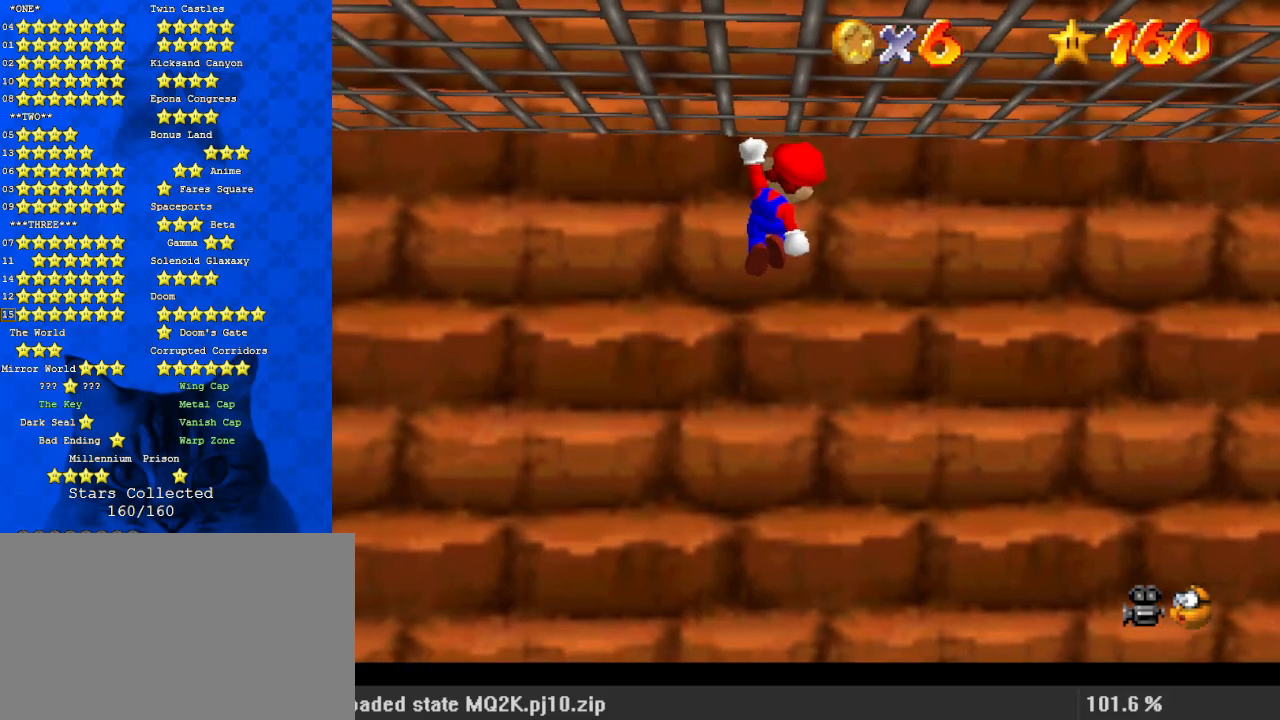
{"keys": ["shift"], "events": [[367, "d", "down"], [467, "d", "up"]]}
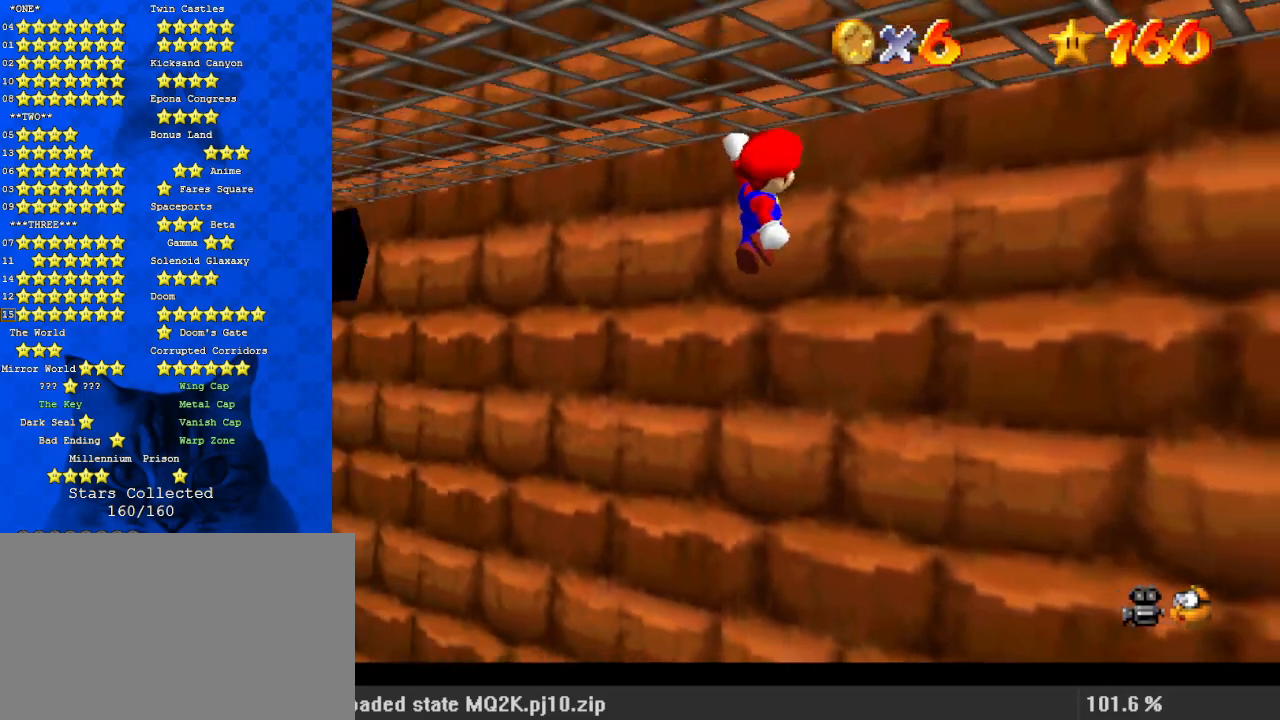
{"keys": ["shift"], "events": [[33, "d", "down"], [133, "d", "up"], [167, "d", "down"], [267, "d", "up"]]}
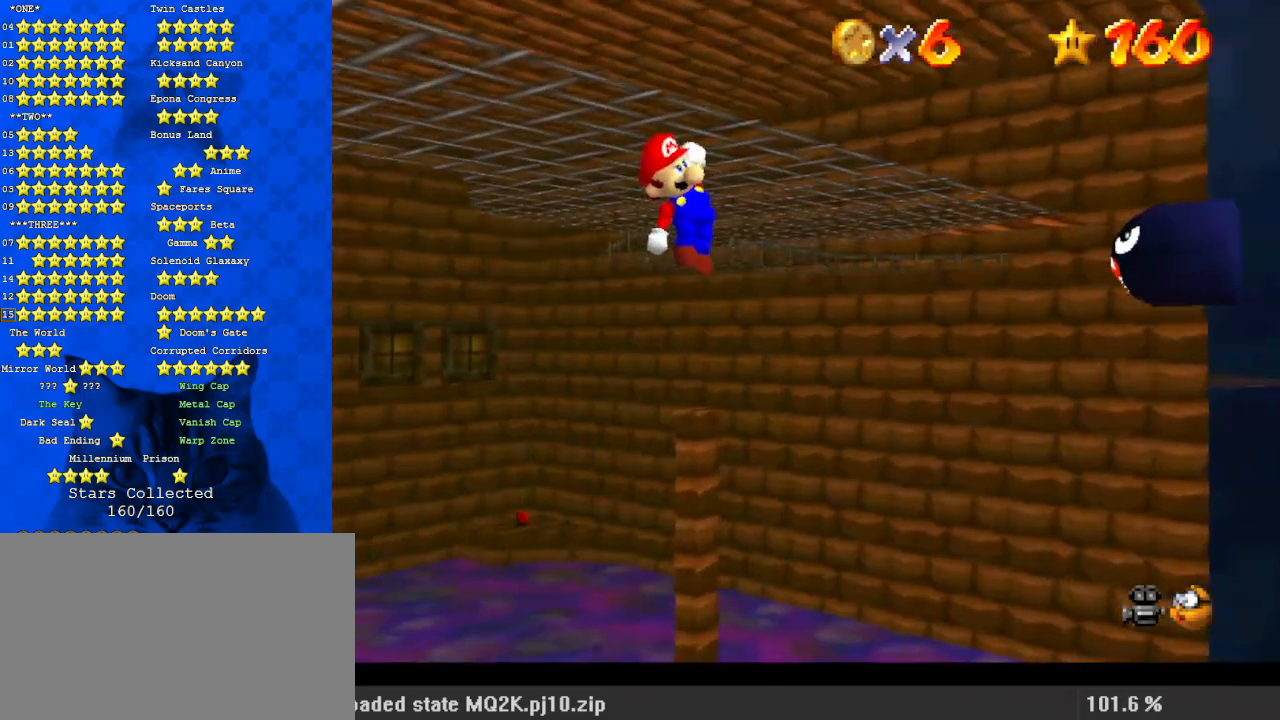
{"keys": ["shift", "up"], "events": [[500, "up", "down"]]}
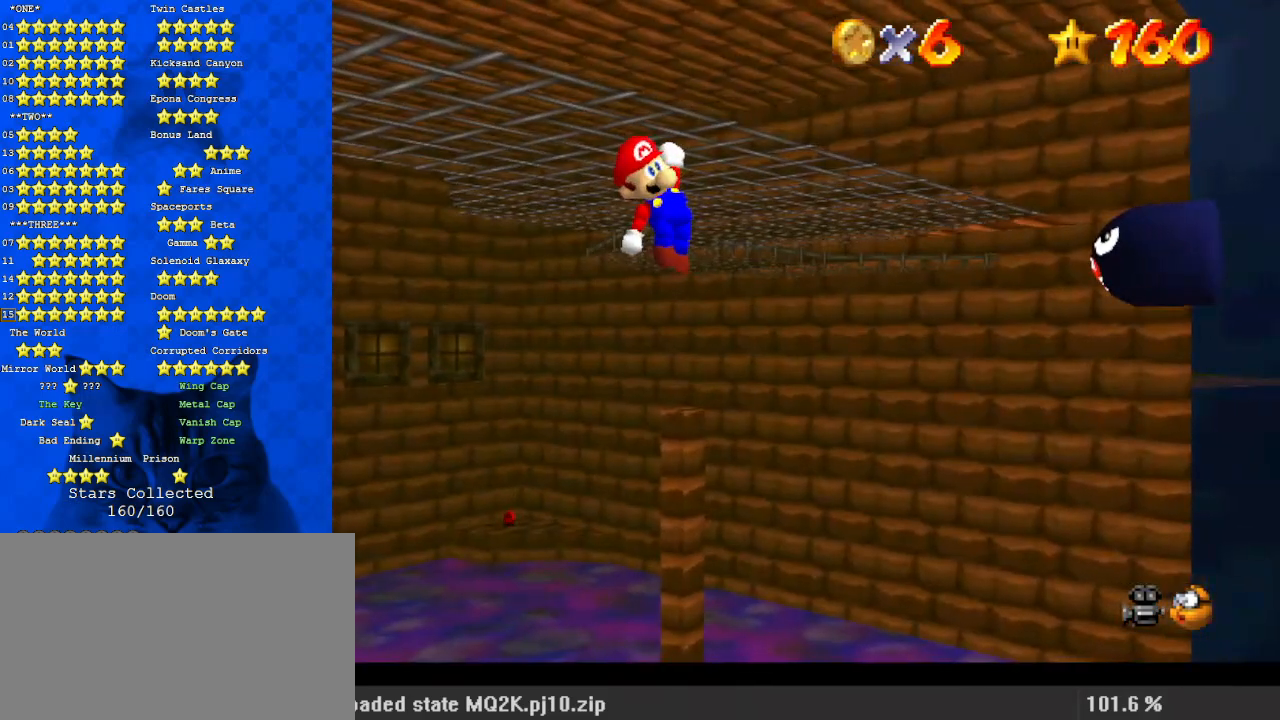
{"keys": ["shift", "up"], "events": []}
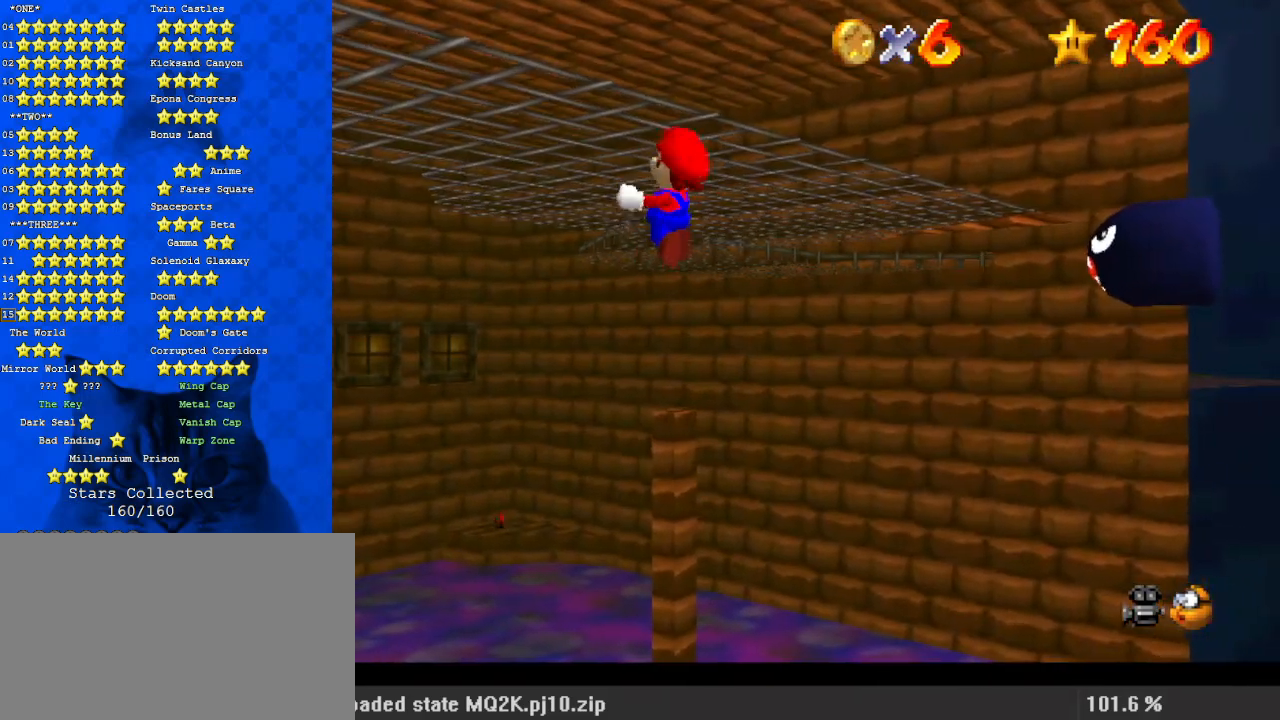
{"keys": ["shift", "up"], "events": []}
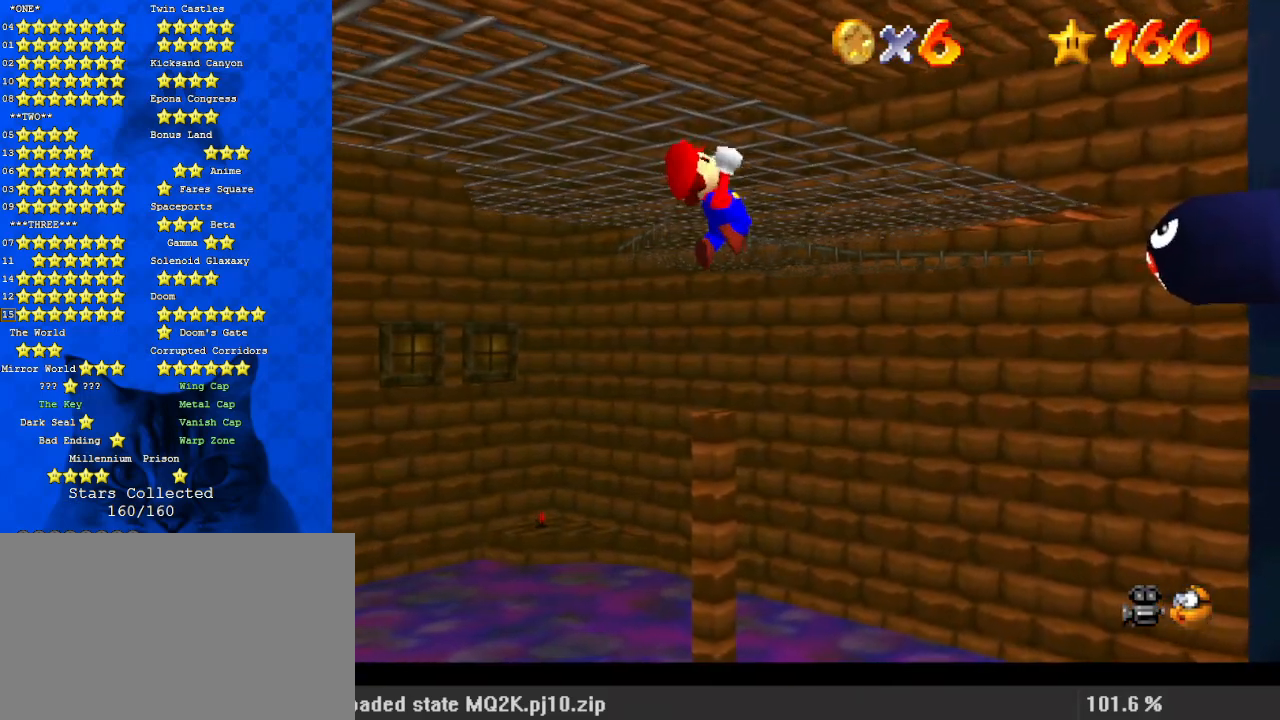
{"keys": ["shift", "up"], "events": [[267, "s", "down"], [367, "s", "up"]]}
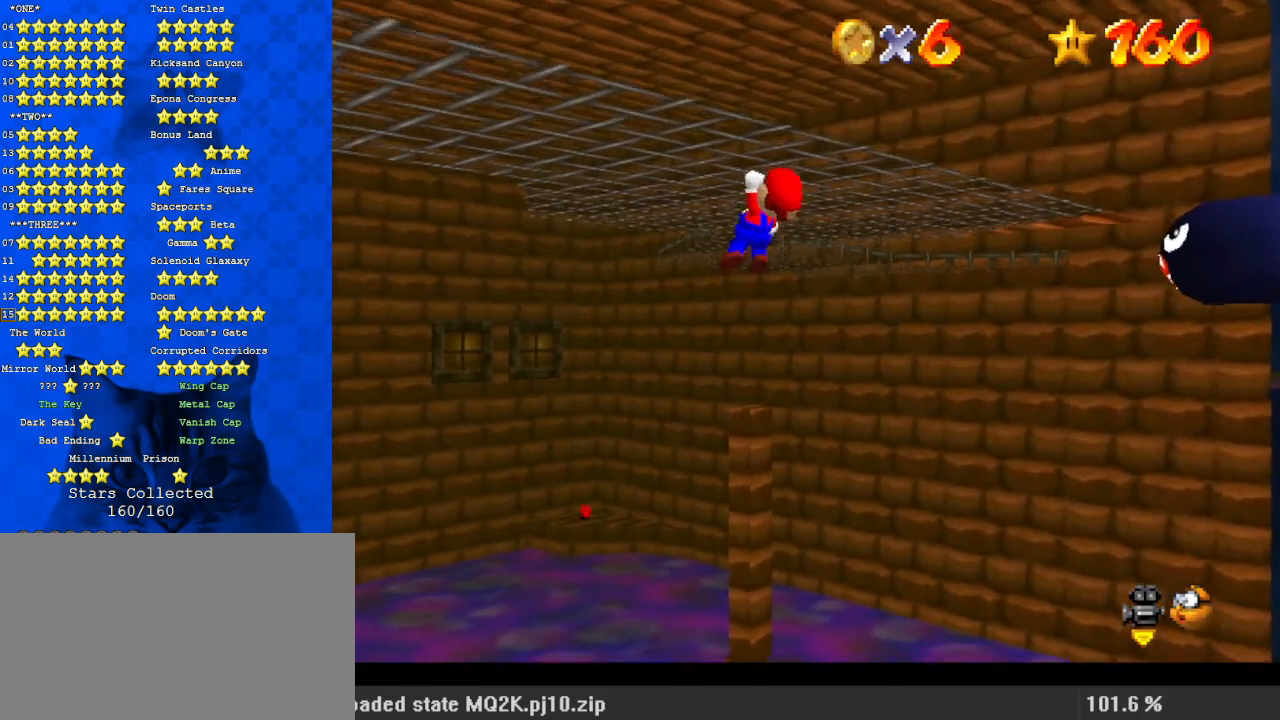
{"keys": ["shift", "up"], "events": []}
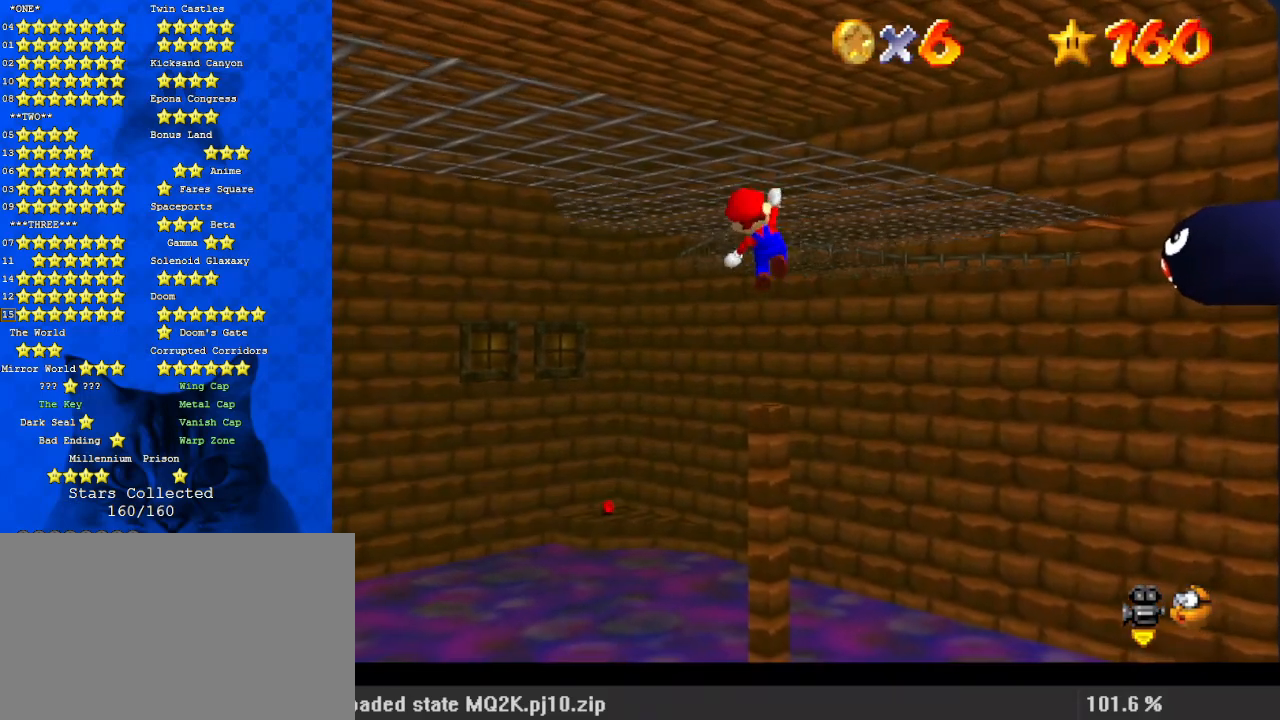
{"keys": ["shift", "up"], "events": []}
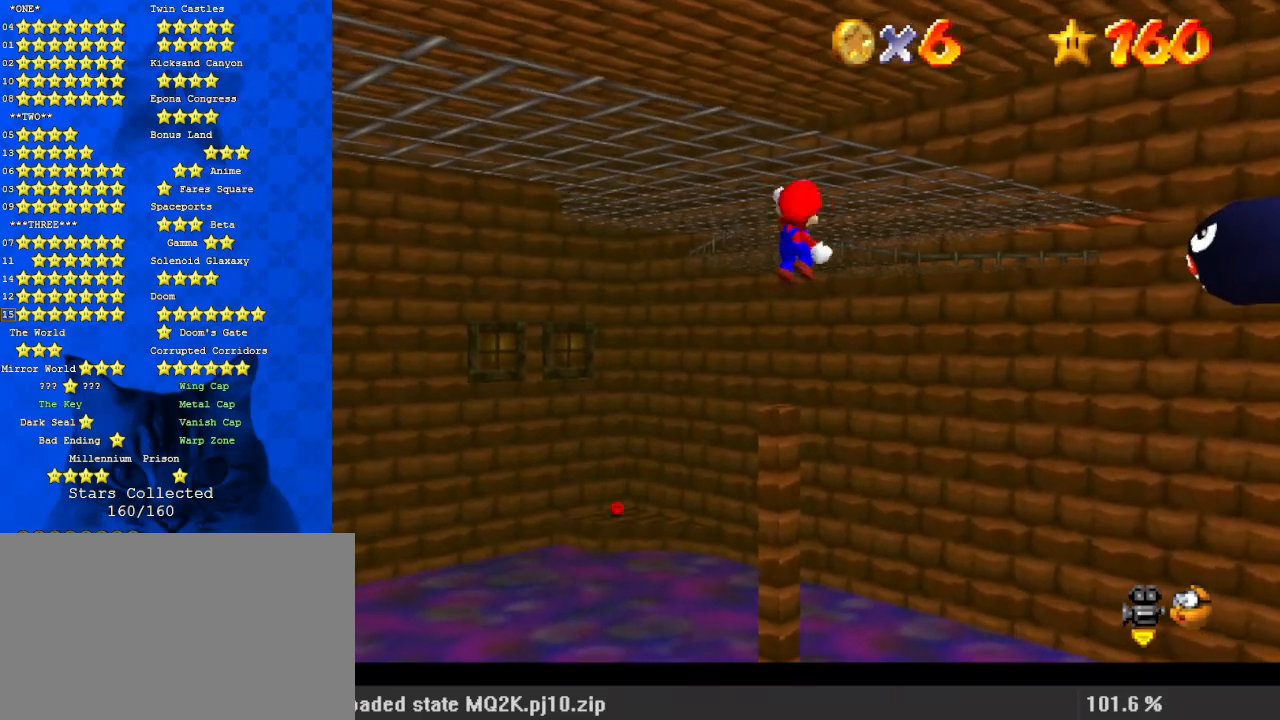
{"keys": ["shift", "up"], "events": []}
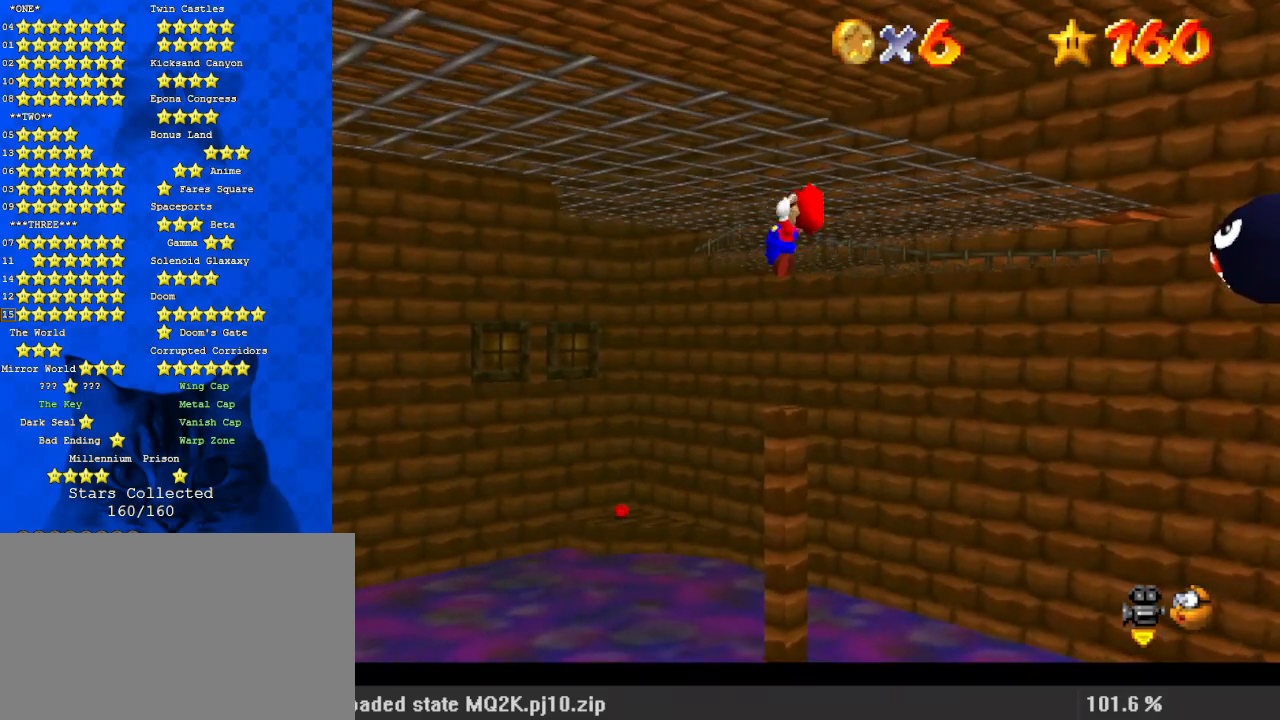
{"keys": ["shift", "up"], "events": []}
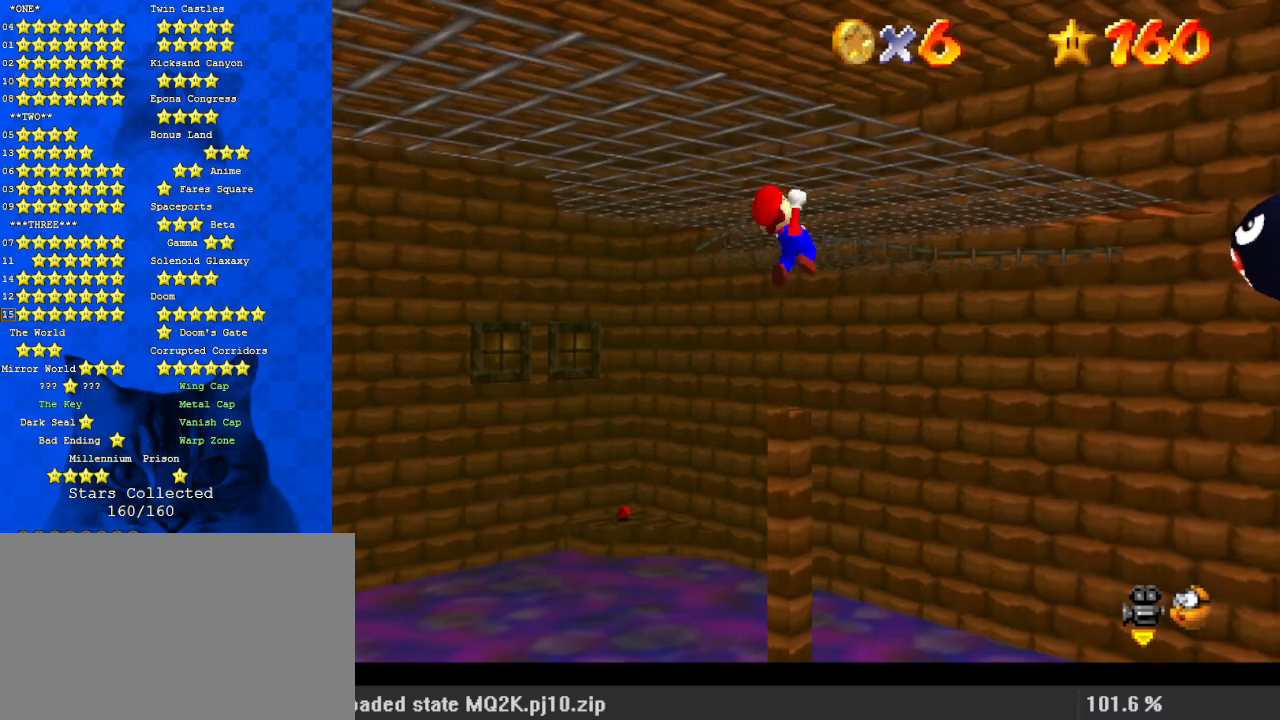
{"keys": ["shift", "up"], "events": []}
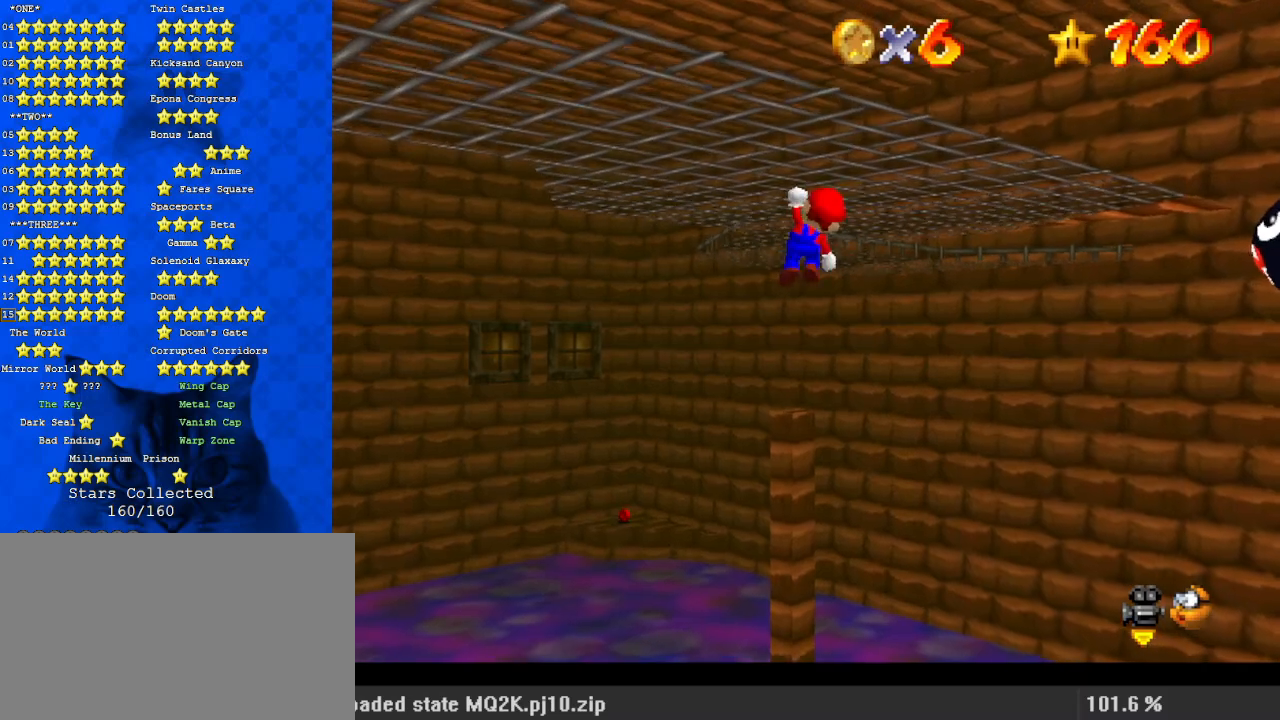
{"keys": ["shift", "up"], "events": []}
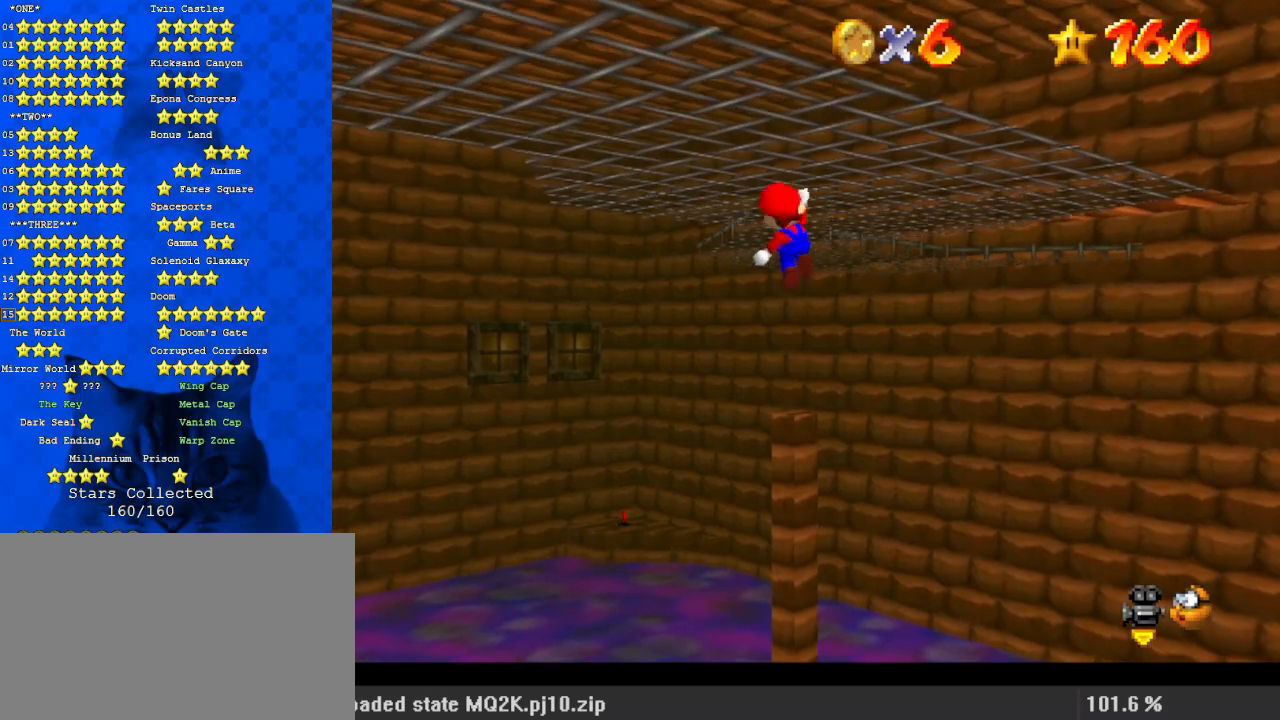
{"keys": ["shift", "up"], "events": []}
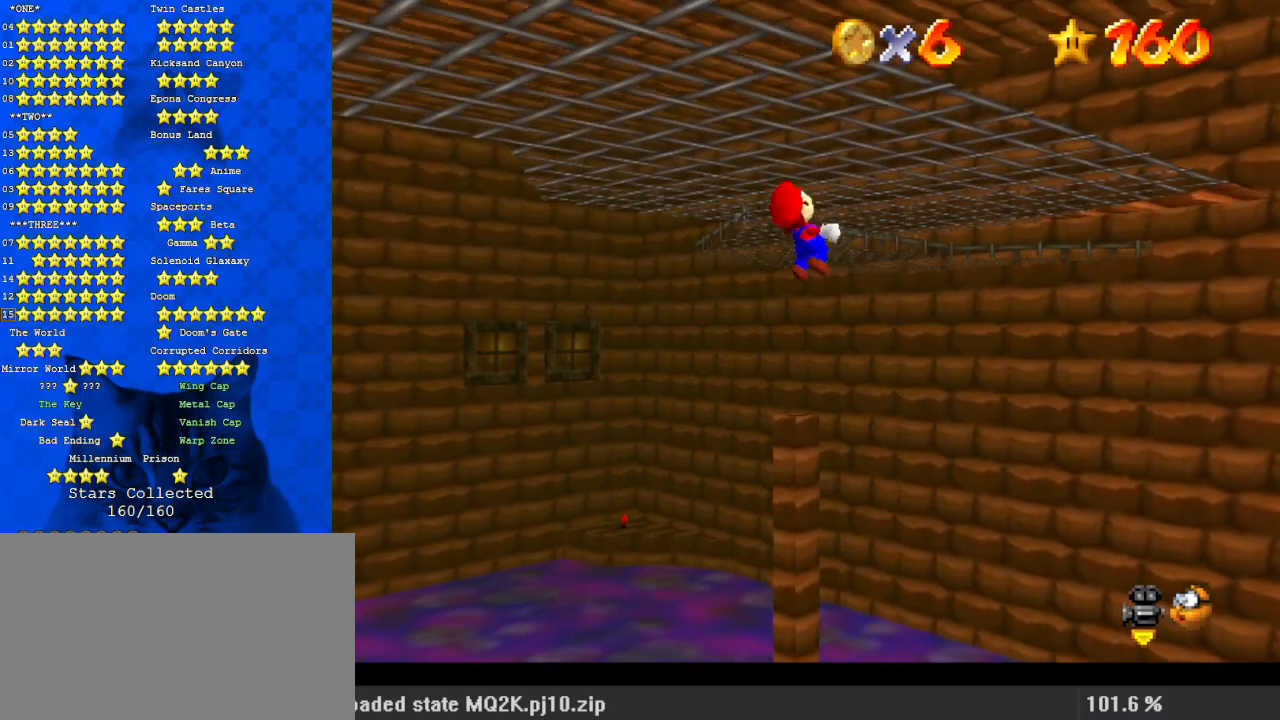
{"keys": ["shift", "up"], "events": []}
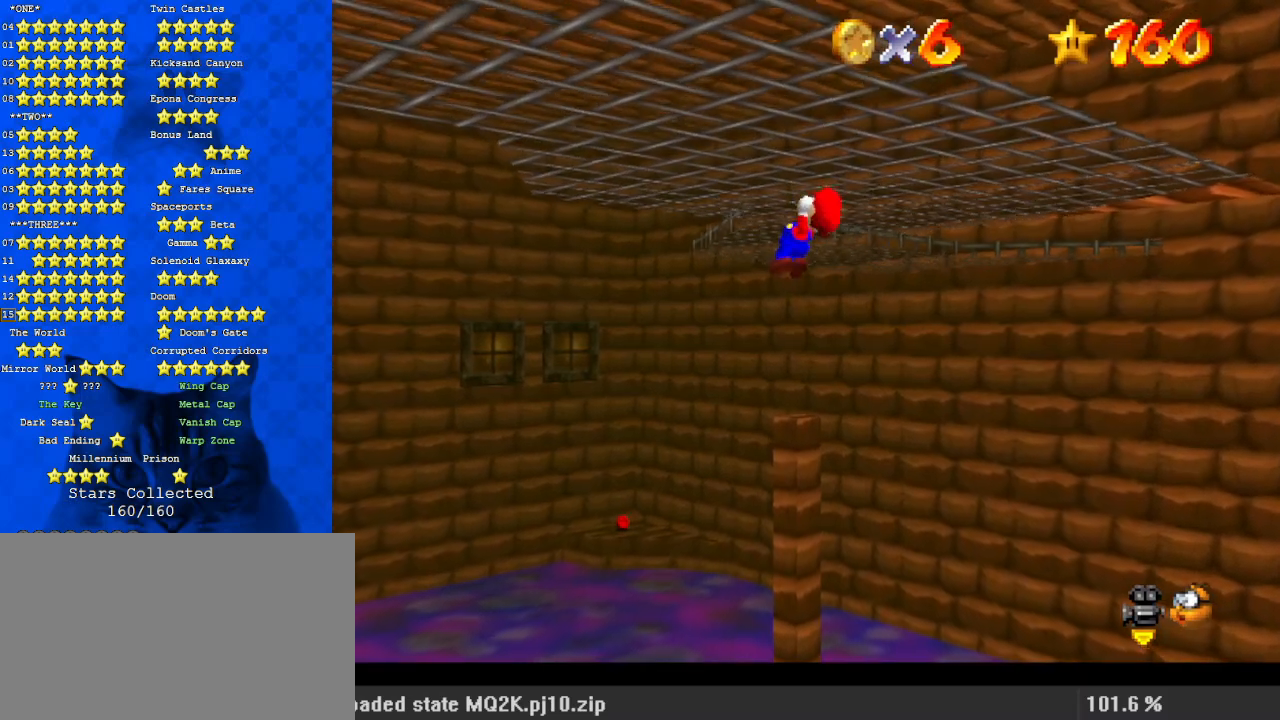
{"keys": ["shift", "up"], "events": []}
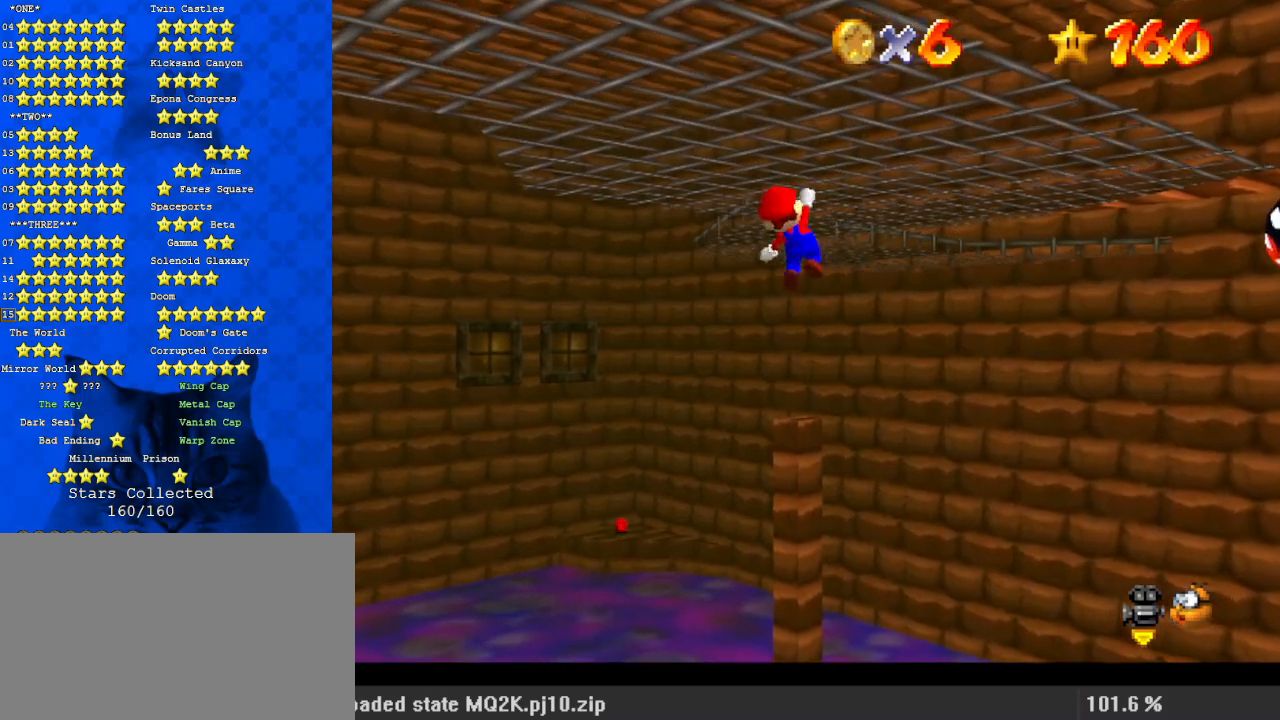
{"keys": ["shift", "up"], "events": []}
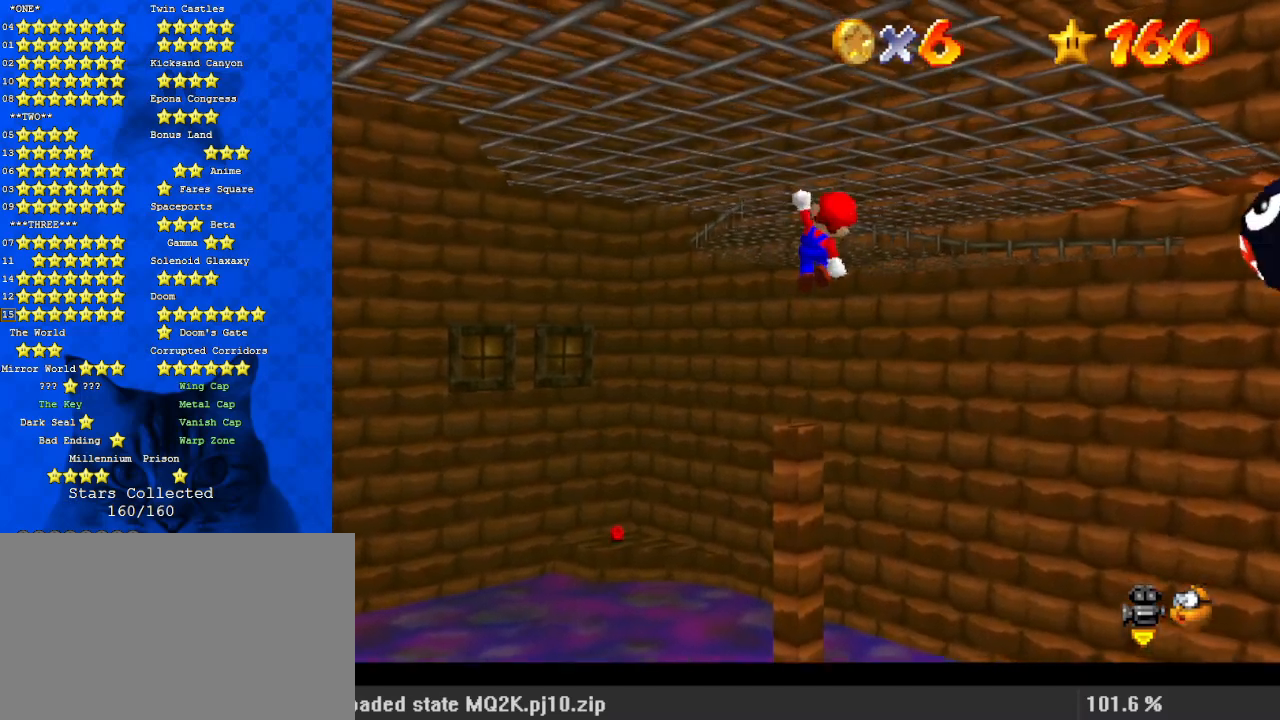
{"keys": ["shift", "up"], "events": [[200, "return", "down"], [300, "return", "up"]]}
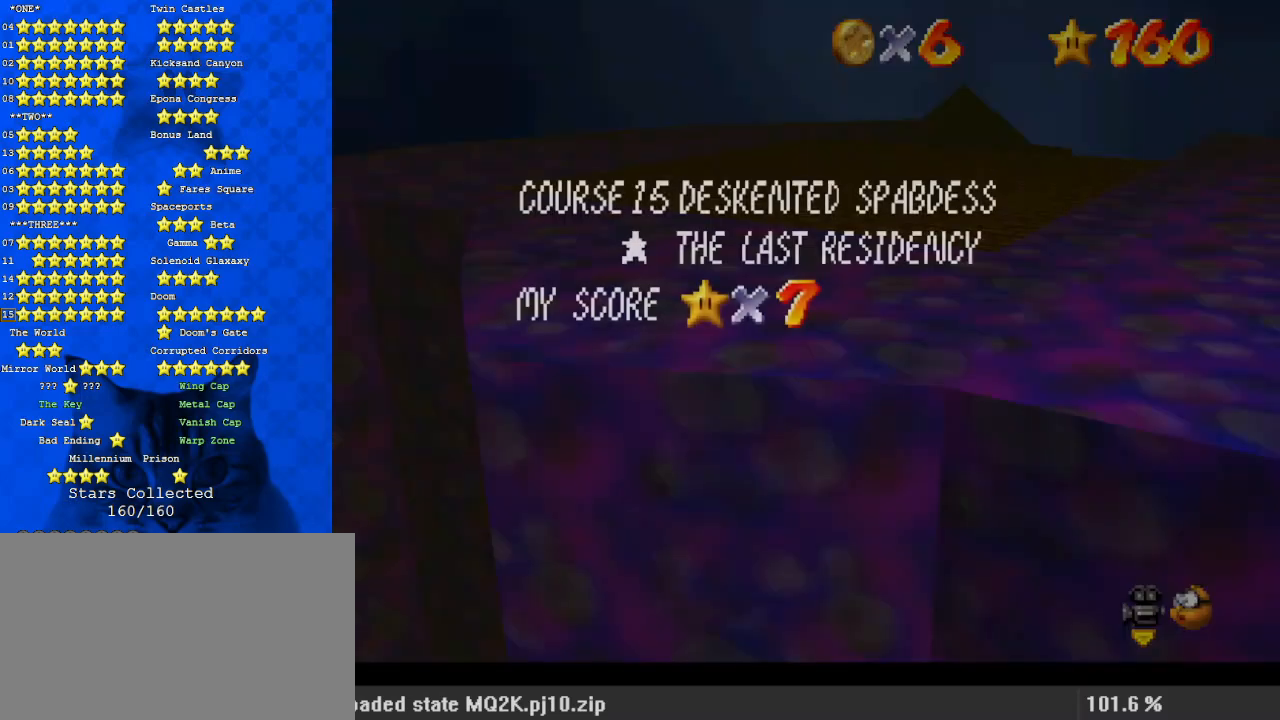
{"keys": ["shift", "up"], "events": []}